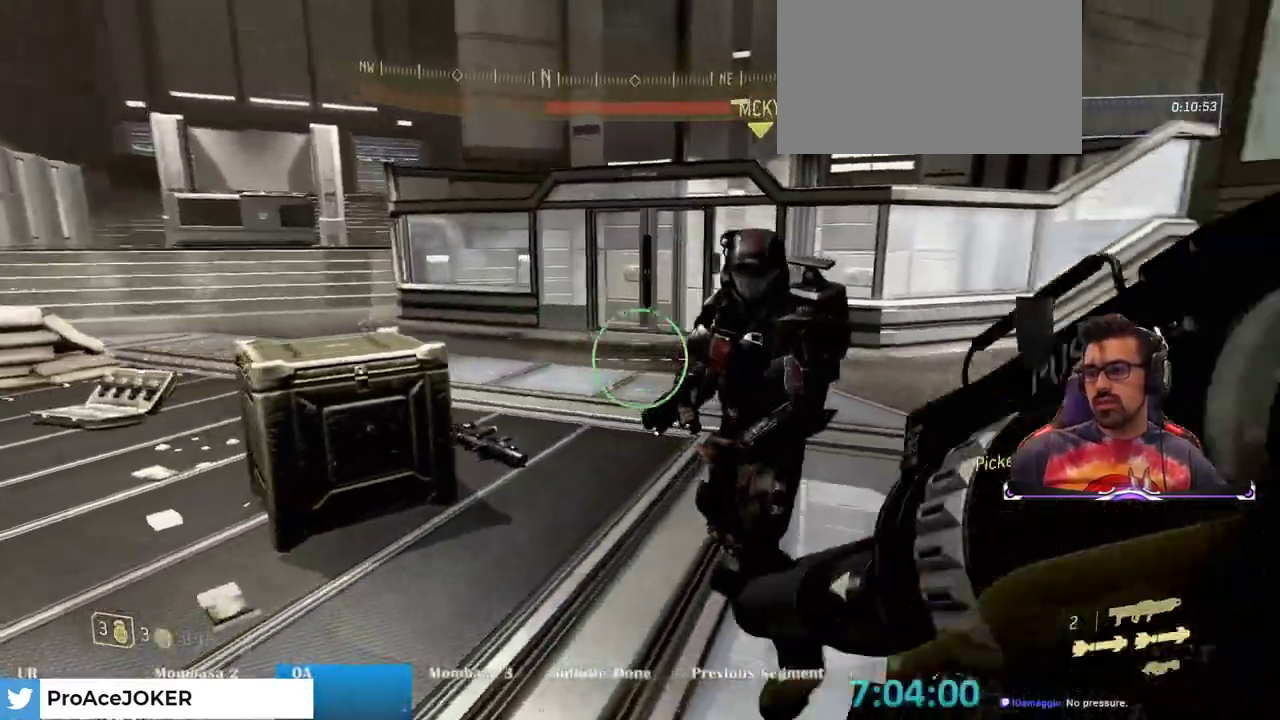
Gameplay with keyboard and mouse; each line is a JSON object with the keys and mouse buttons held at the frame after it. "events" lists presses ("down") and releases ("up") of "1", "2", "3", "4", "5", "a", "alt", "c", "caps_lock", "ctrl", "d", "e", "f", "g", "q", "r", "s", "shift", "space", "t", "tab", "v", "w", "x", "z", "mouse_left", "mouse_wheel" and "mouse_right" between this image and that frame as [ms after this image, input, new state], when the widget could be followed in between. "mouse_left", "mouse_wheel", "mouse_right" = the "left", "wheel", "right" buttons of the "mouse" list. No other keys are recorded. "wheel" means that the mouse wheel is clicked or scrolled. Mouse movement is not recorded.
{"keys": ["r", "w"], "mouse": [], "events": [[117, "a", "up"], [117, "e", "up"], [133, "w", "down"], [467, "r", "down"]]}
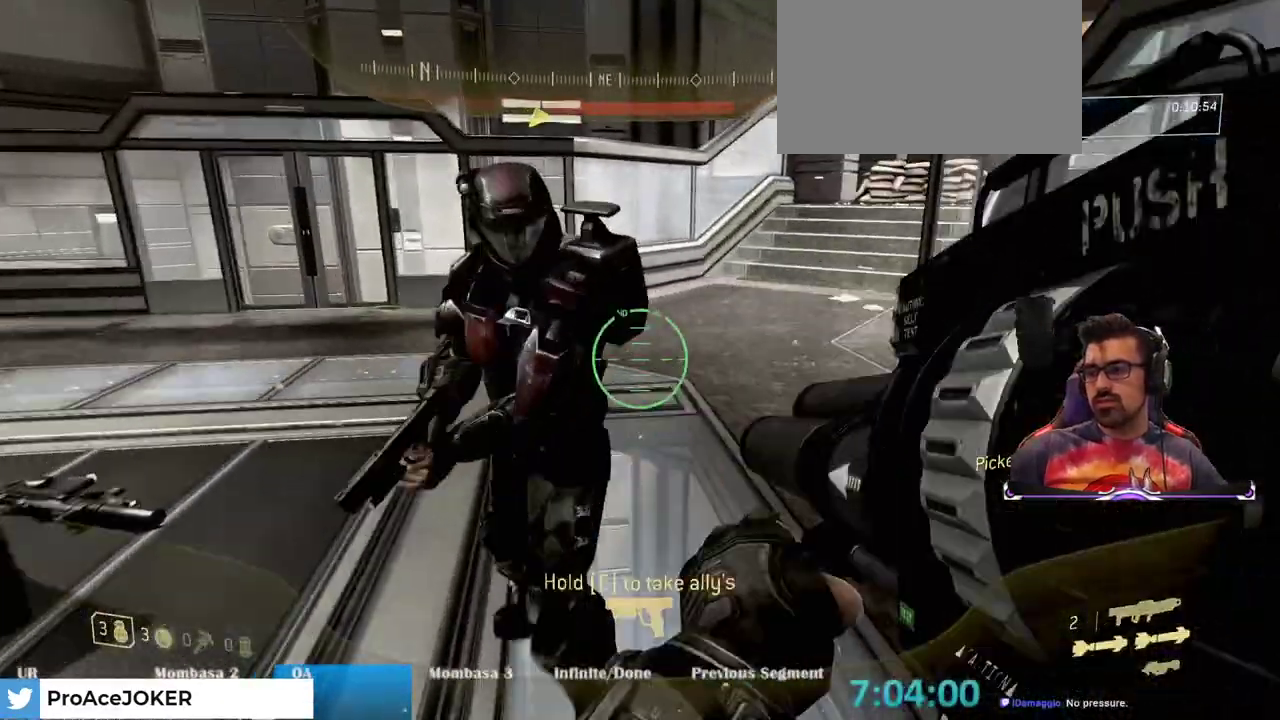
{"keys": [], "mouse": []}
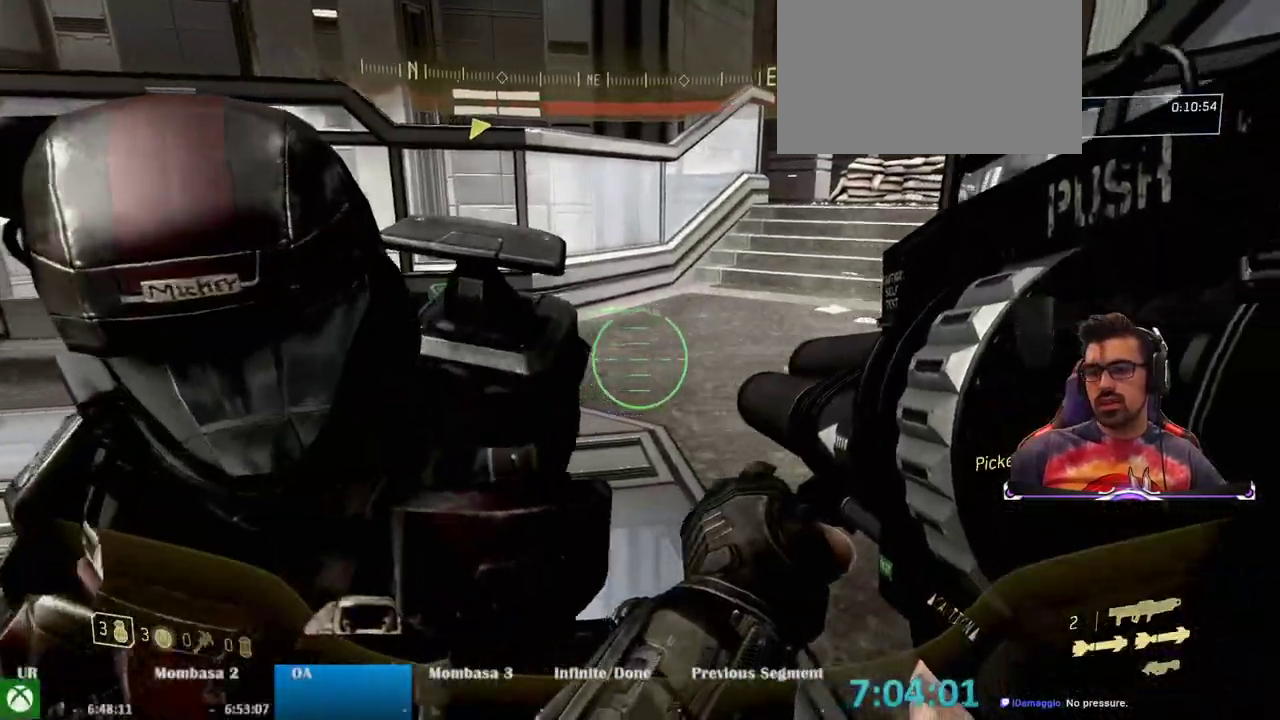
{"keys": [], "mouse": [], "events": [[117, "d", "down"], [167, "w", "down"], [400, "d", "up"], [450, "w", "up"]]}
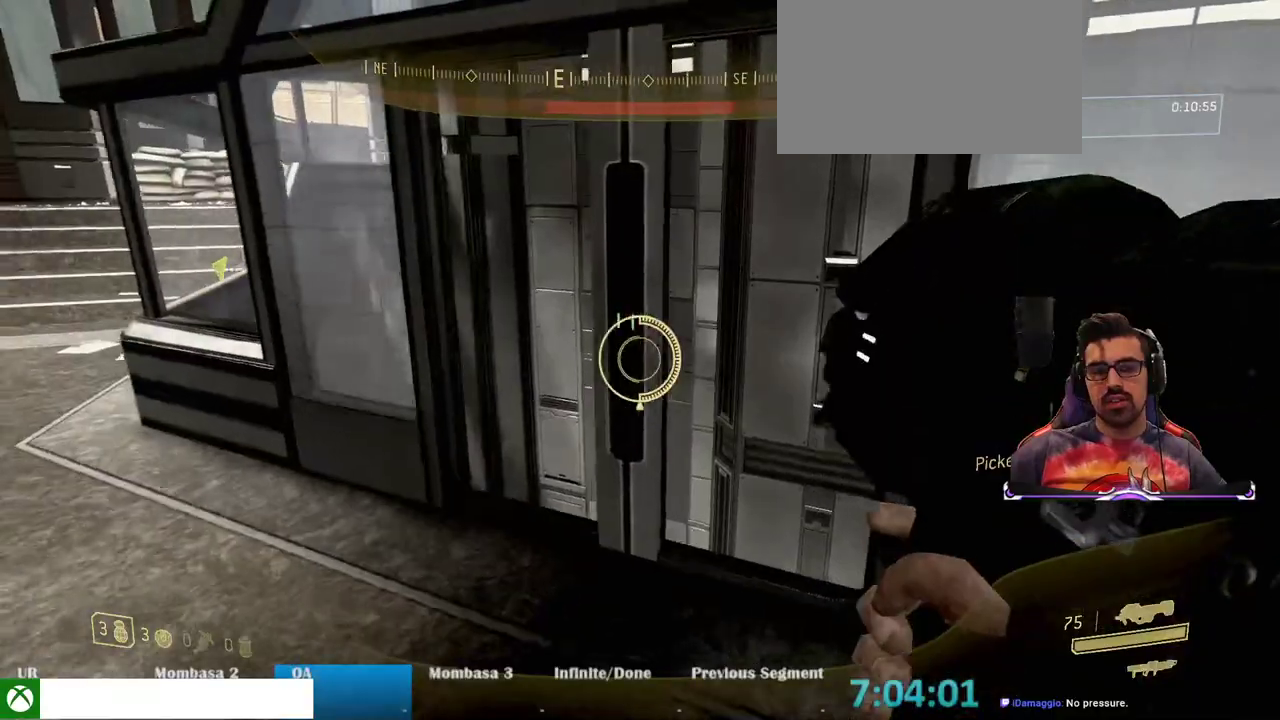
{"keys": [], "mouse": [], "events": []}
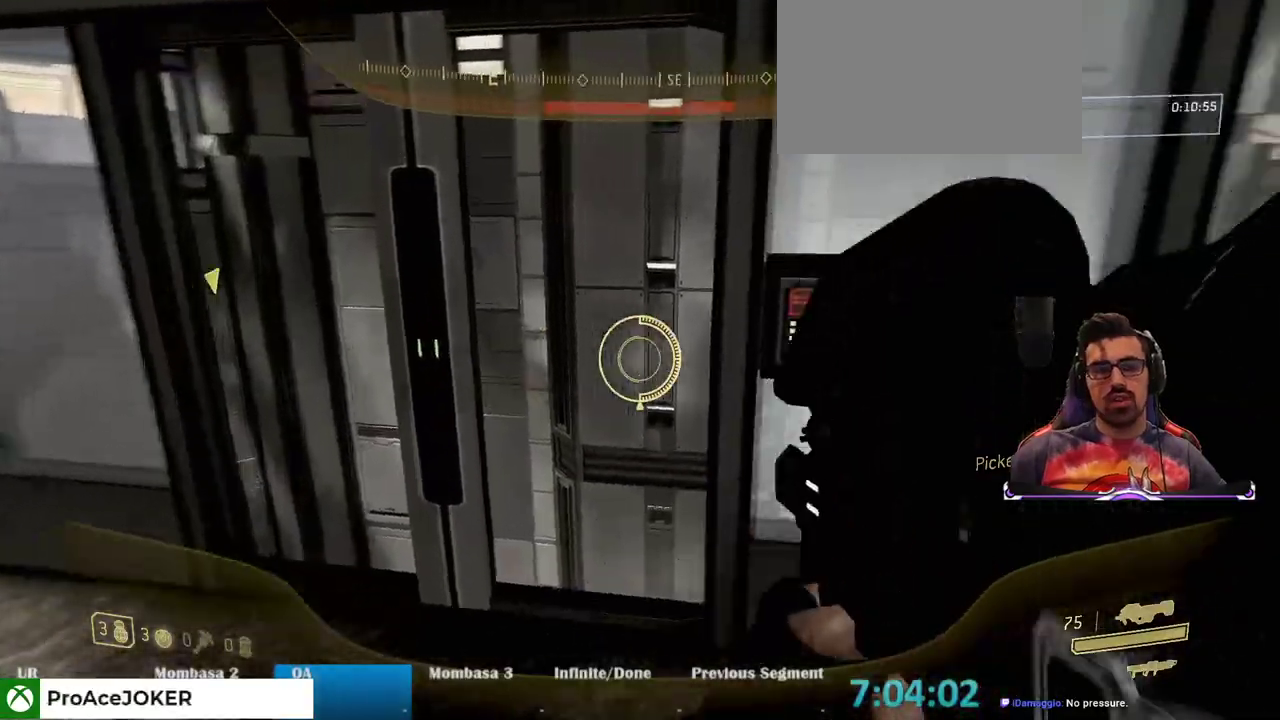
{"keys": [], "mouse": [], "events": [[100, "w", "down"], [283, "w", "up"]]}
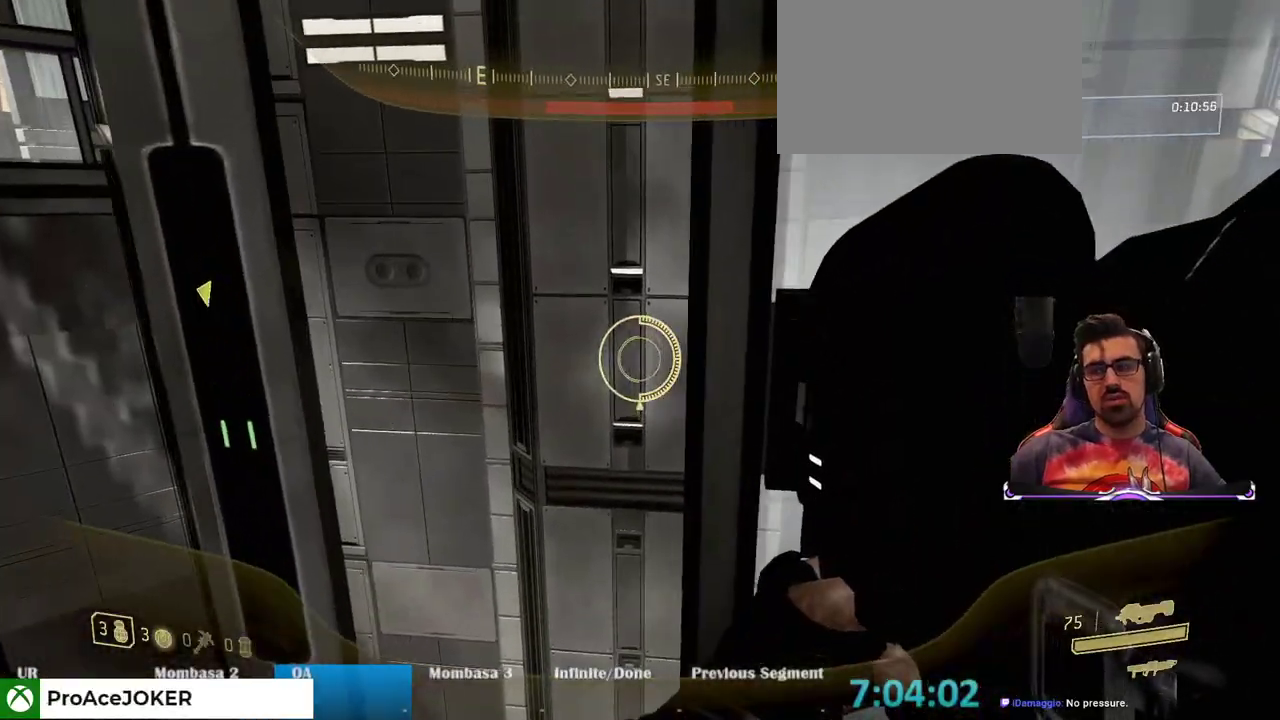
{"keys": ["ctrl", "space", "w"], "mouse": [], "events": [[33, "space", "down"], [33, "w", "down"], [67, "ctrl", "down"]]}
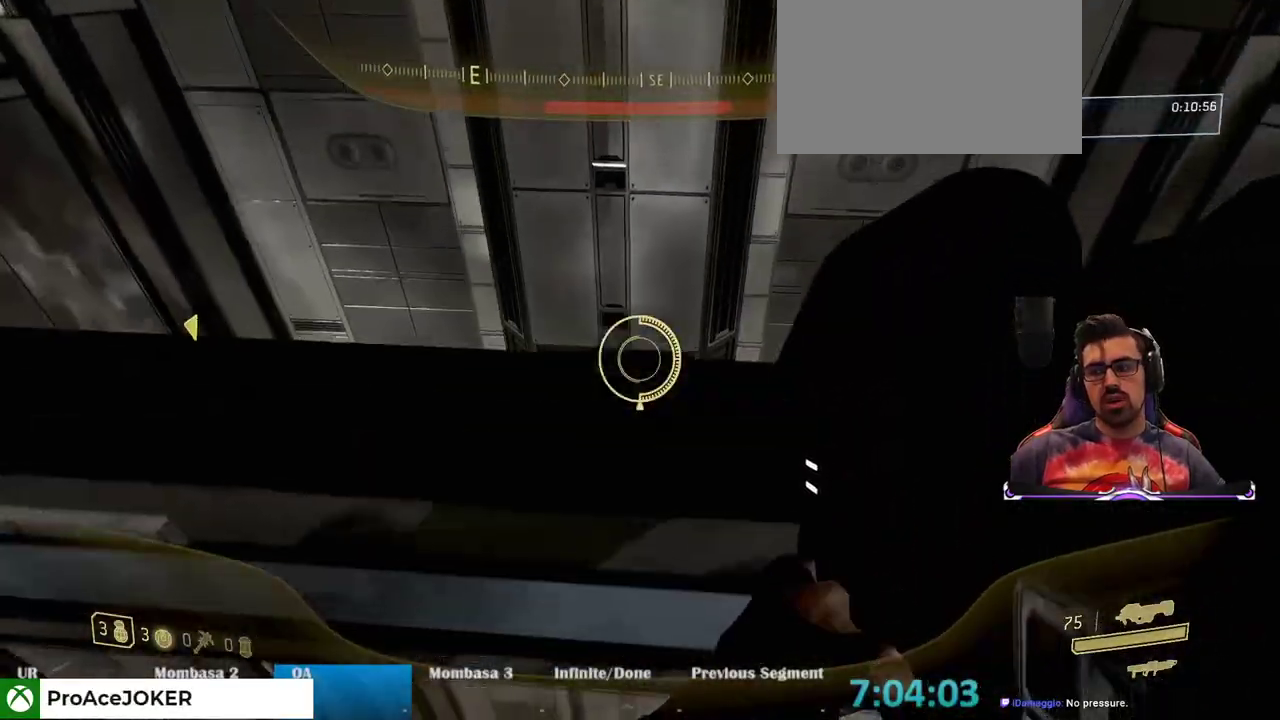
{"keys": [], "mouse": [], "events": [[183, "ctrl", "up"], [183, "space", "up"], [233, "w", "up"]]}
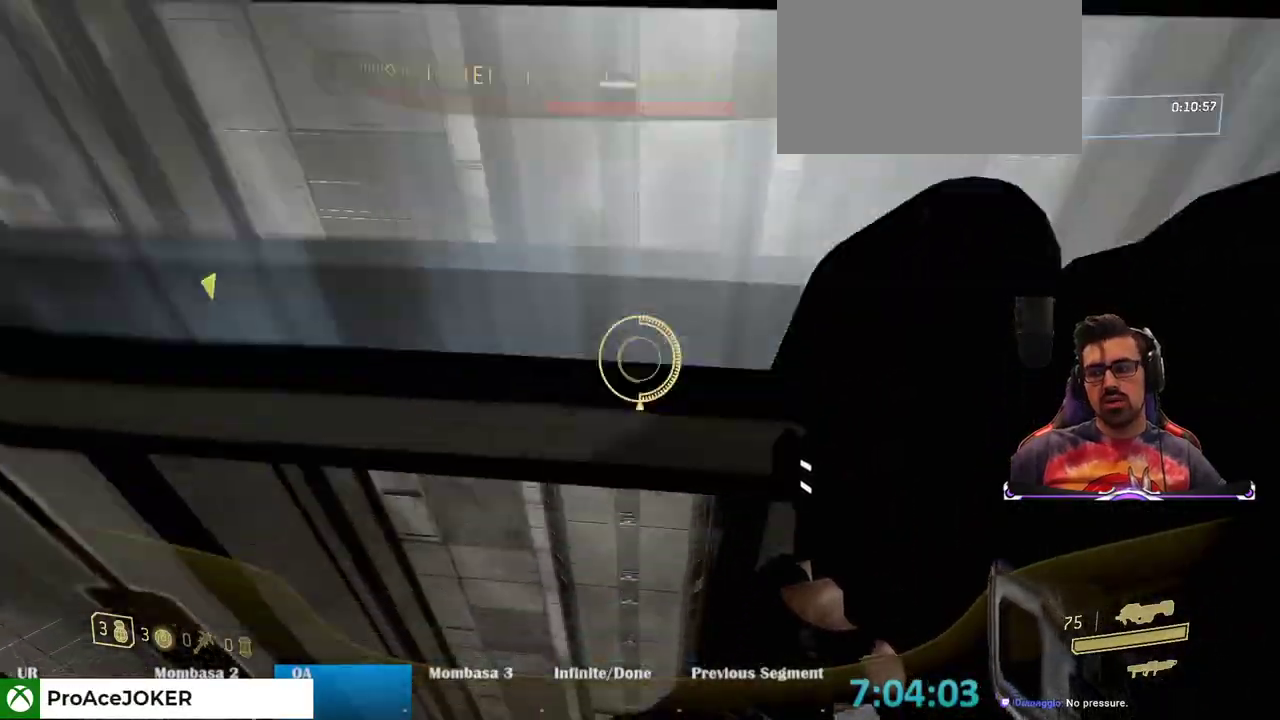
{"keys": ["d", "w"], "mouse": [], "events": [[17, "d", "down"], [333, "w", "down"]]}
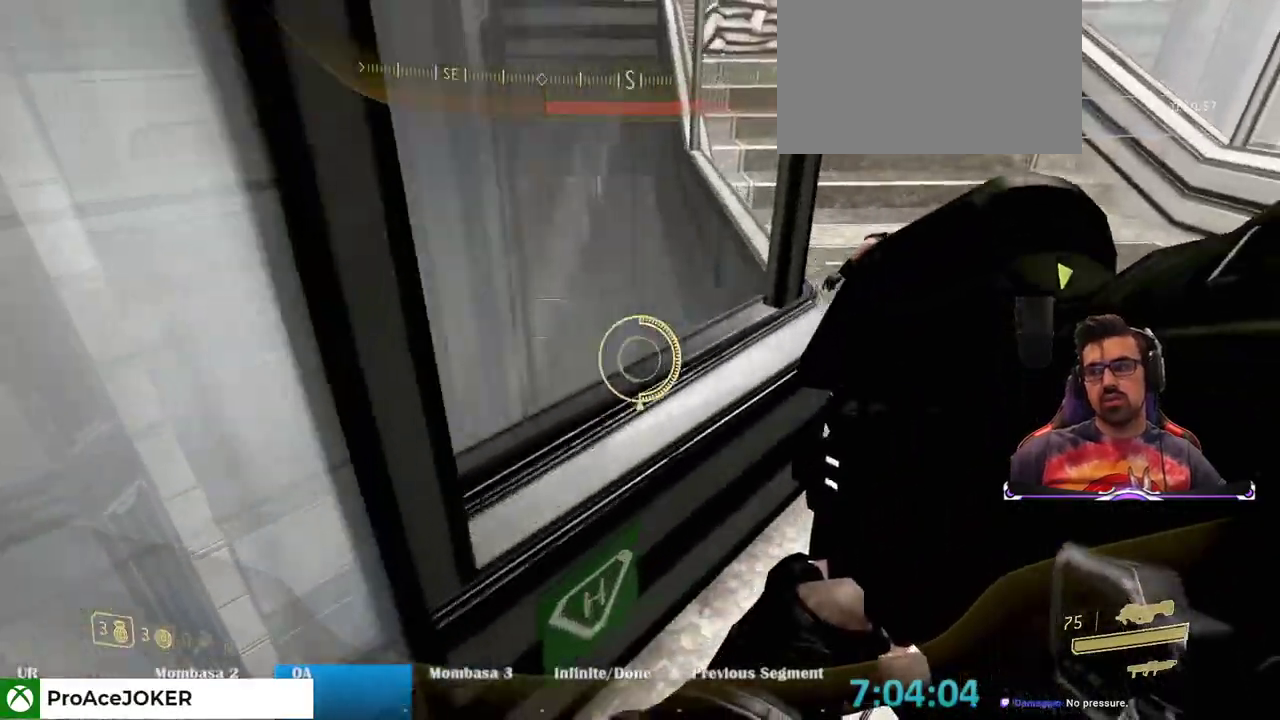
{"keys": ["d", "w"], "mouse": [], "events": []}
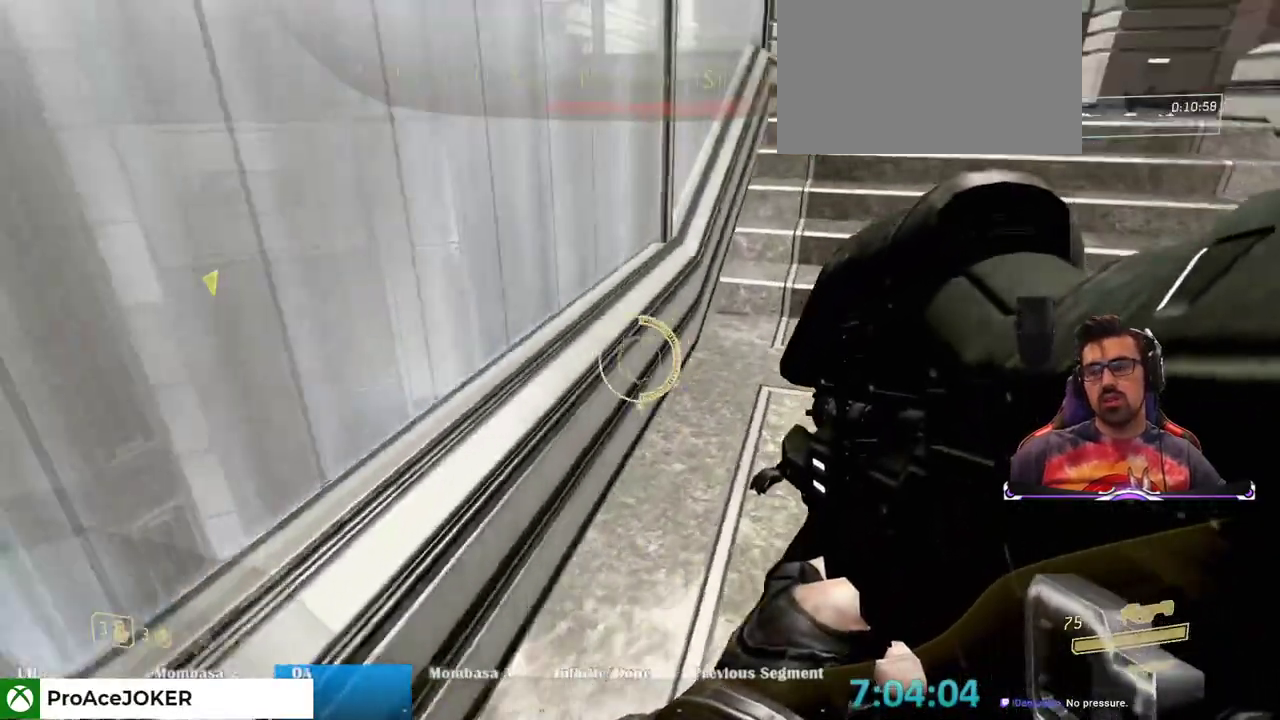
{"keys": ["d", "w"], "mouse": [], "events": []}
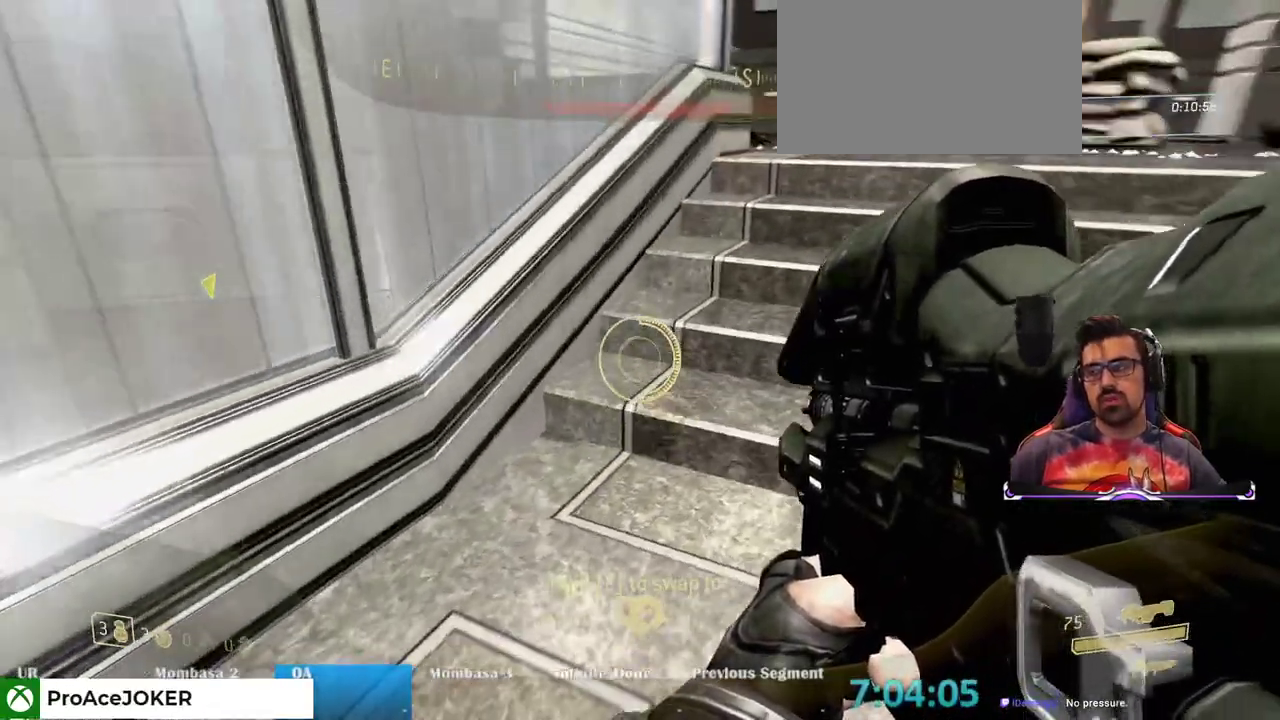
{"keys": ["d", "w"], "mouse": []}
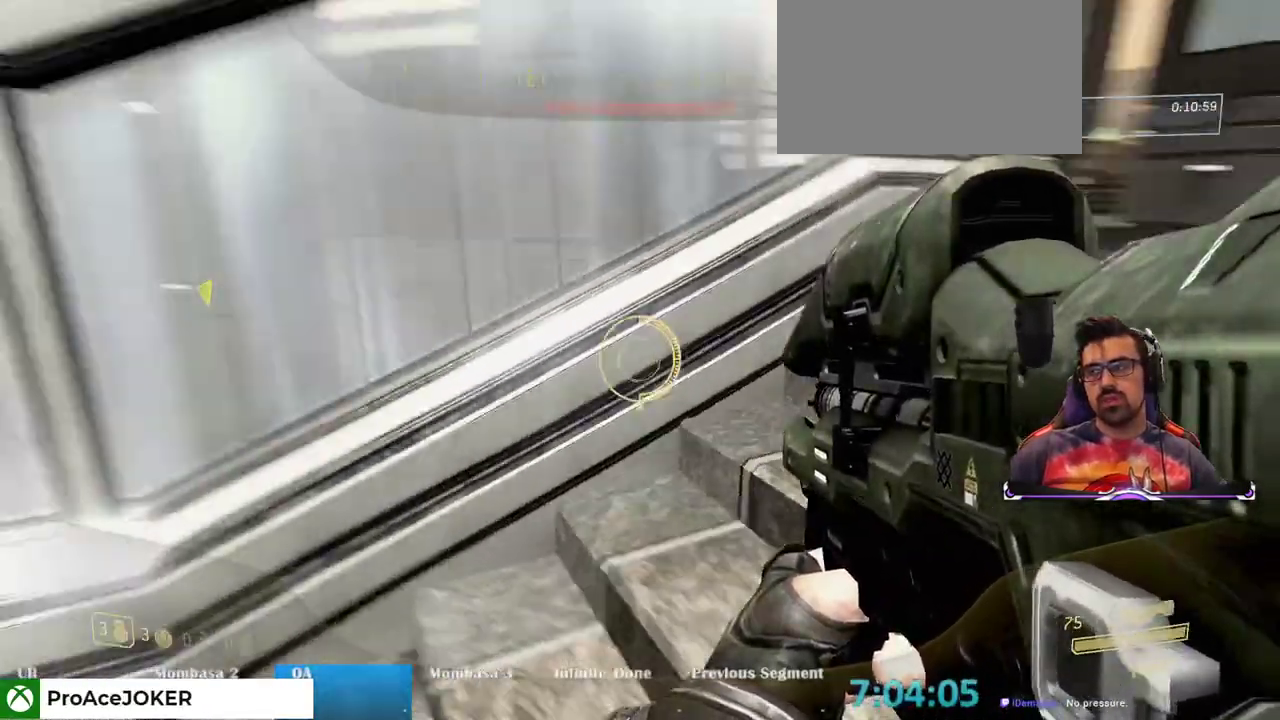
{"keys": [], "mouse": [], "events": [[300, "w", "up"], [350, "d", "up"]]}
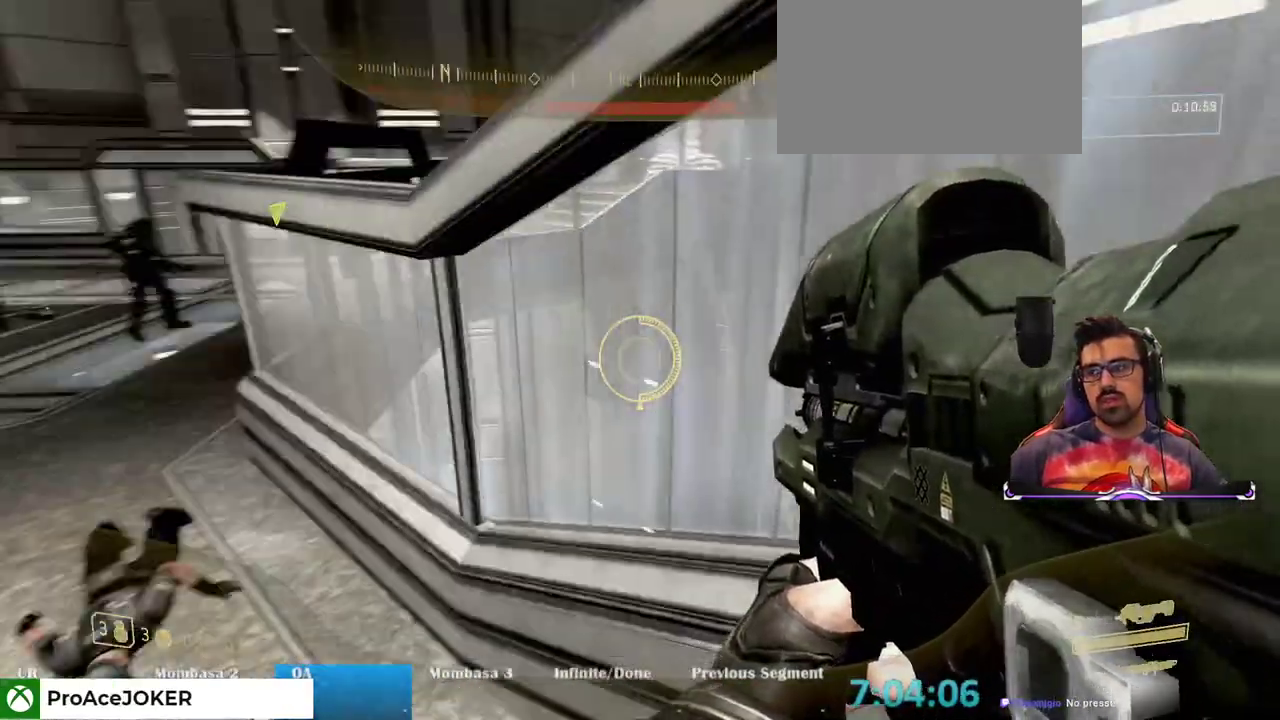
{"keys": ["ctrl", "space", "w"], "mouse": []}
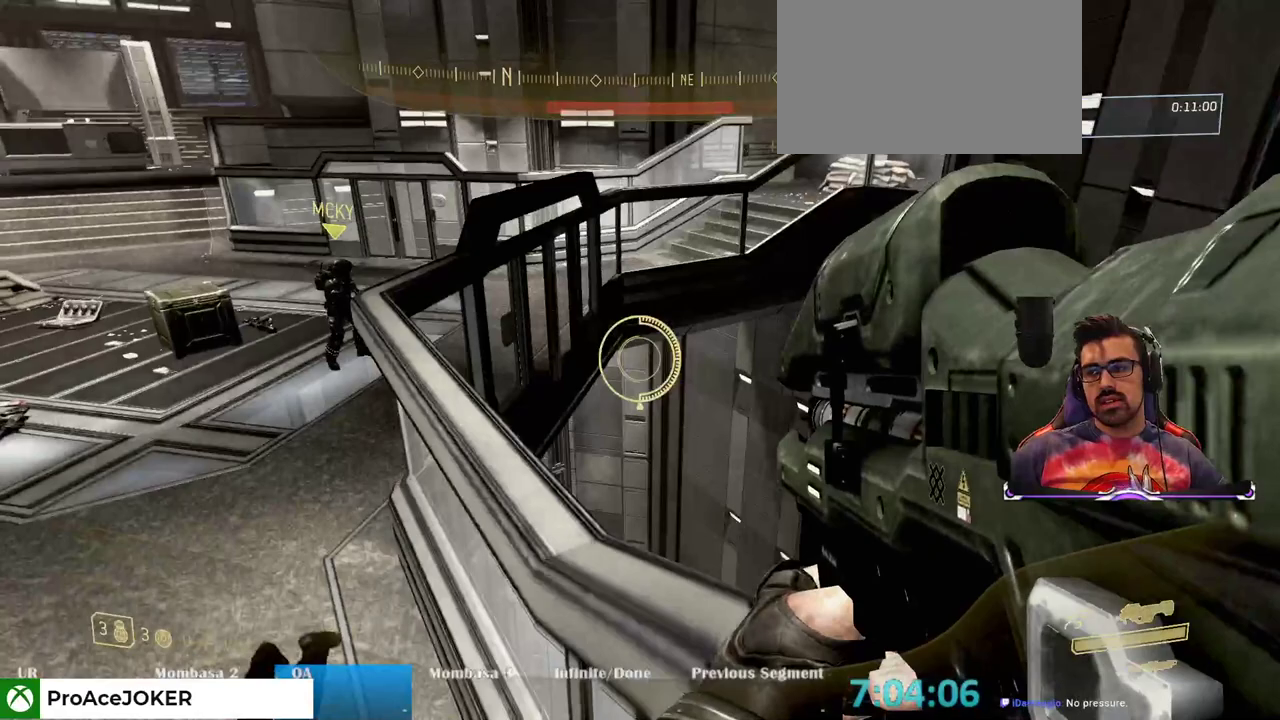
{"keys": ["w"], "mouse": [], "events": [[17, "space", "up"], [100, "ctrl", "up"], [100, "w", "up"], [417, "w", "down"]]}
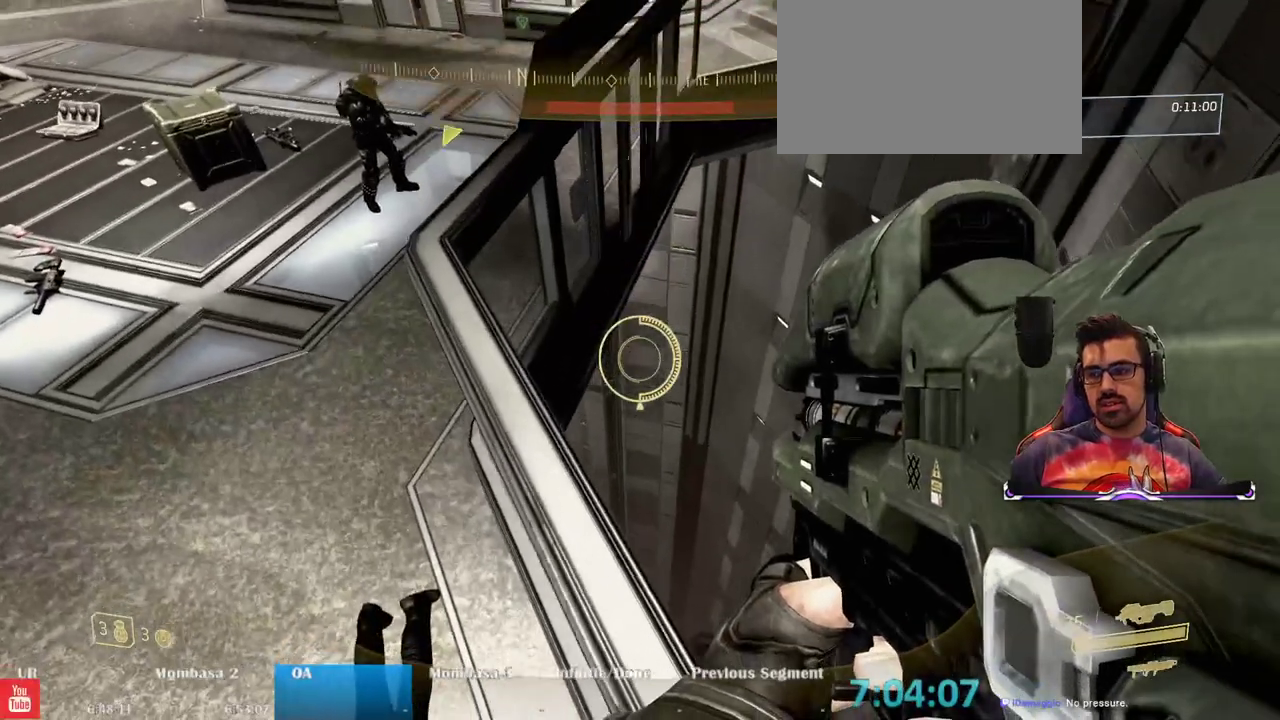
{"keys": [], "mouse": [], "events": [[83, "w", "up"]]}
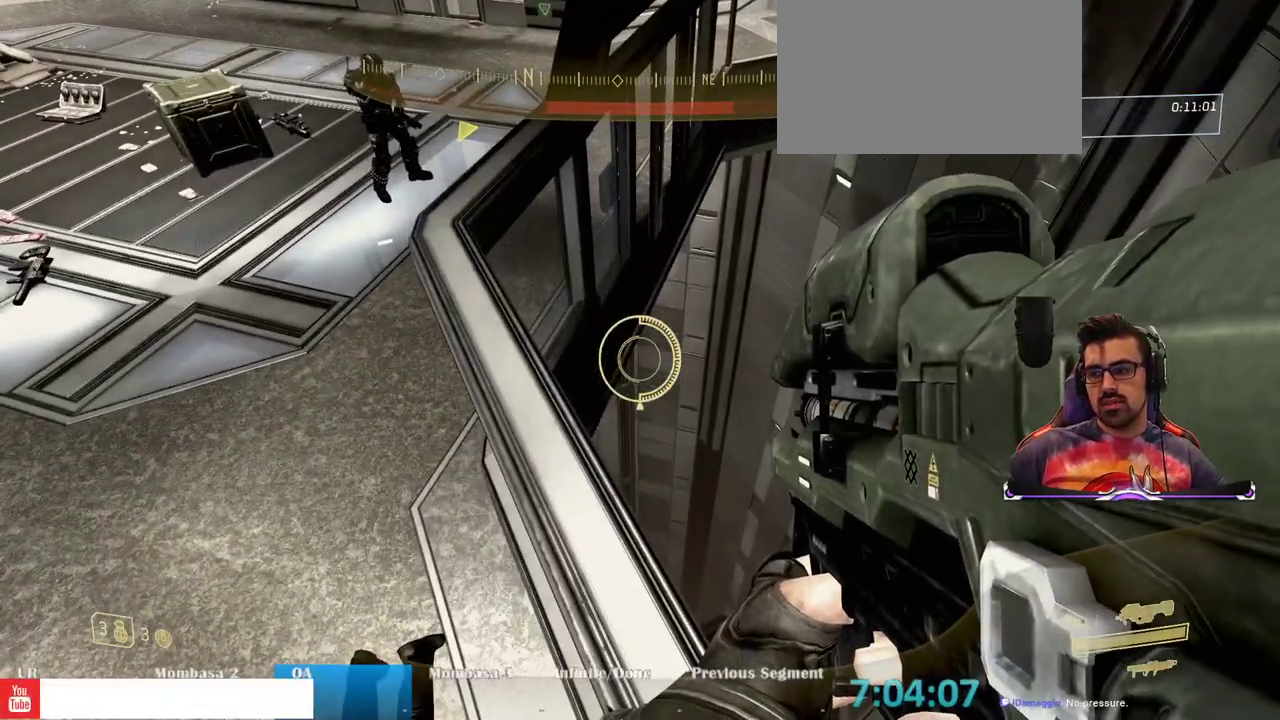
{"keys": [], "mouse": [], "events": [[83, "w", "down"], [233, "w", "up"]]}
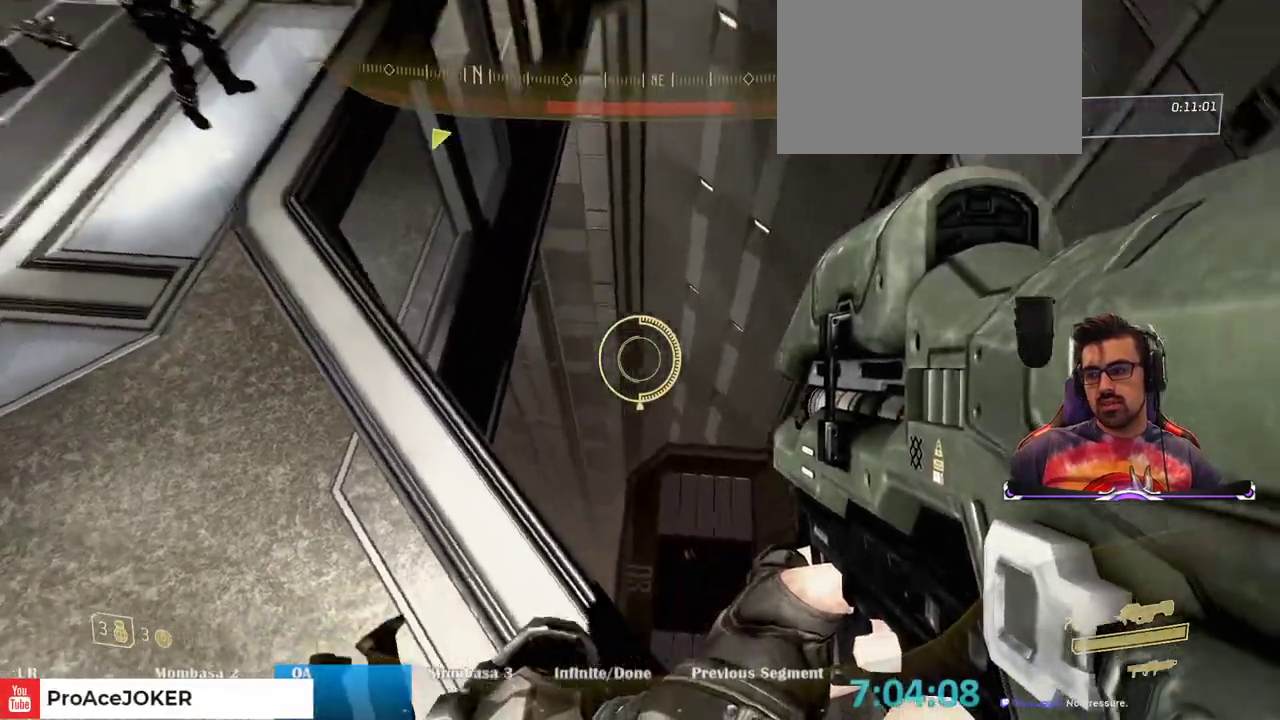
{"keys": ["w"], "mouse": [], "events": [[250, "w", "down"]]}
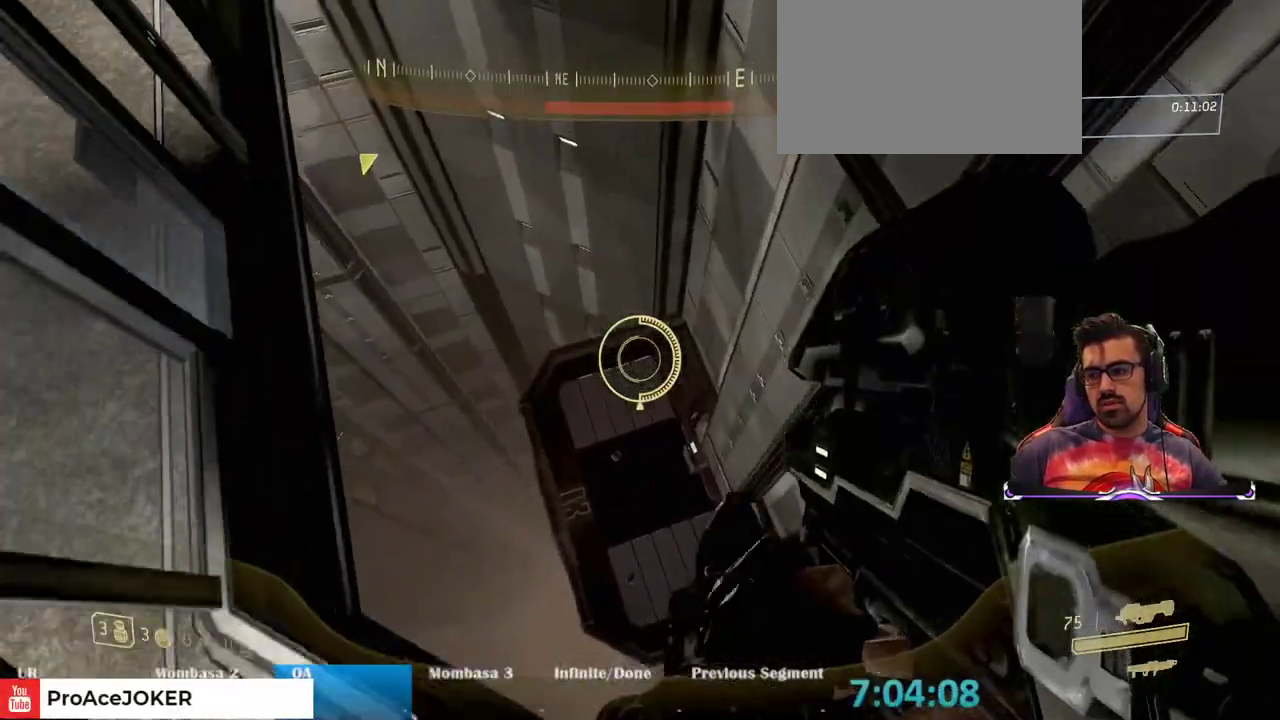
{"keys": [], "mouse": [], "events": [[117, "w", "up"]]}
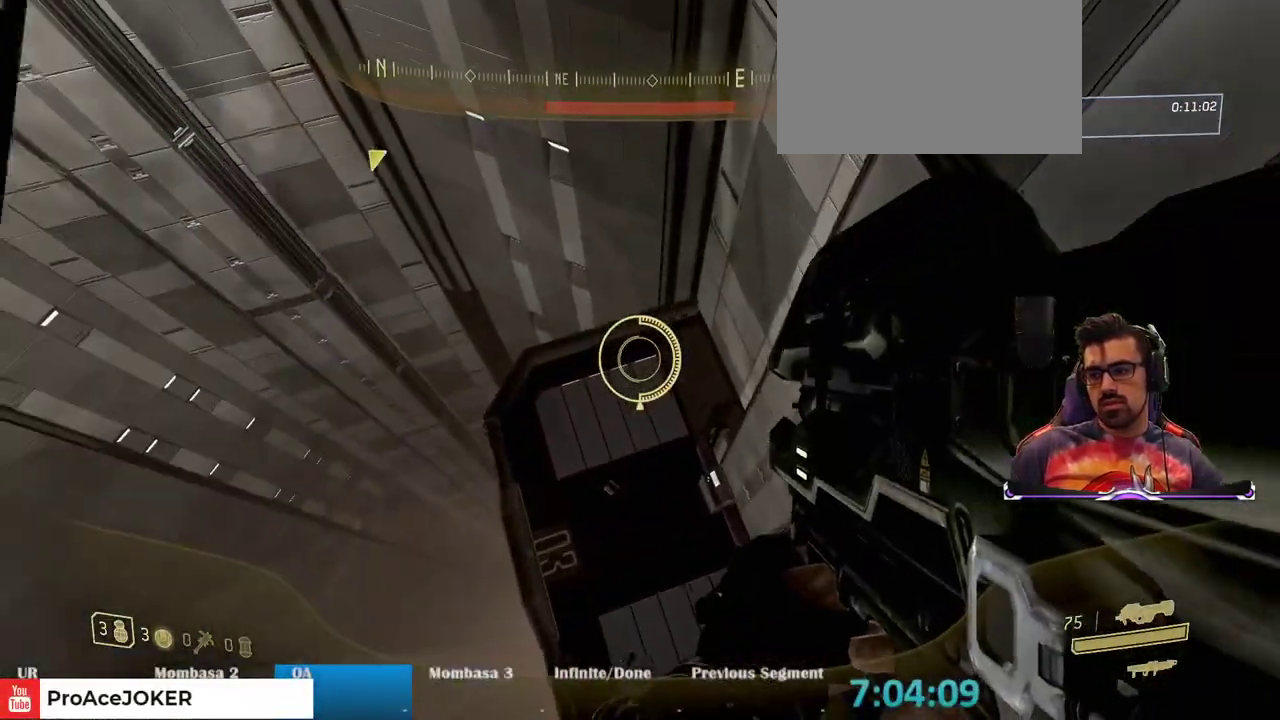
{"keys": ["w"], "mouse": [], "events": [[183, "w", "down"]]}
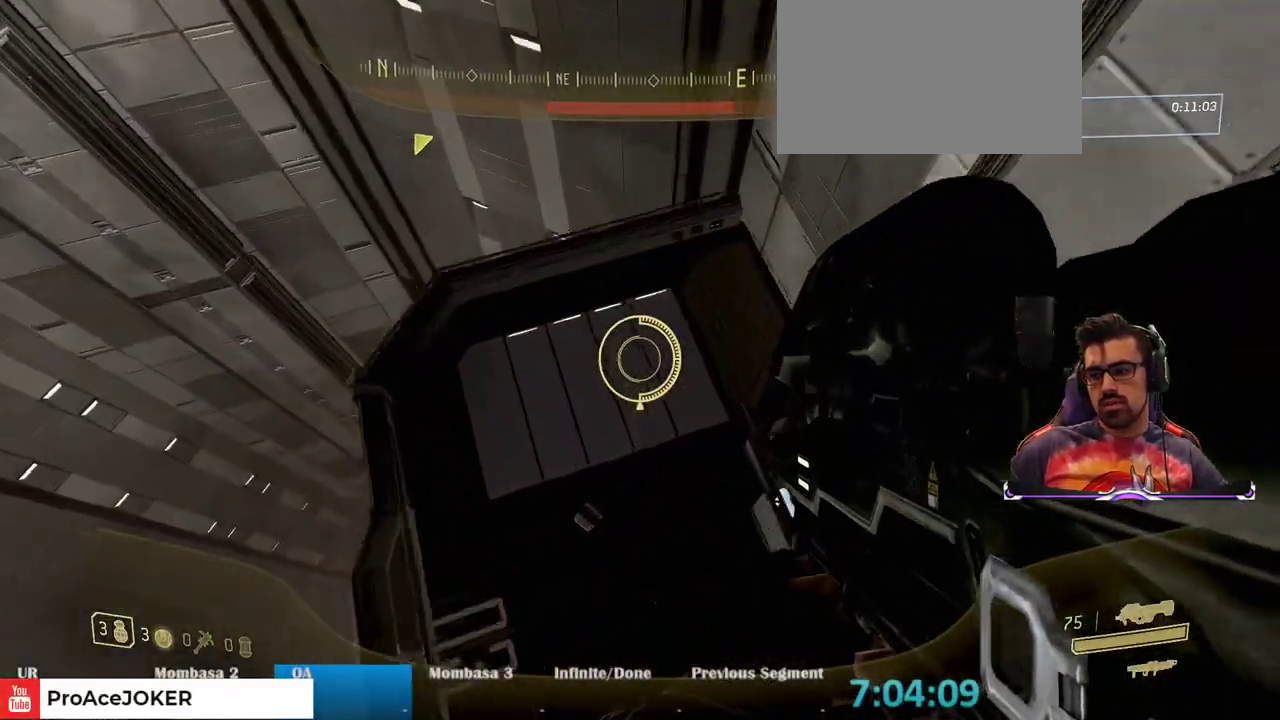
{"keys": [], "mouse": [], "events": [[150, "w", "up"], [250, "ctrl", "down"], [483, "ctrl", "up"]]}
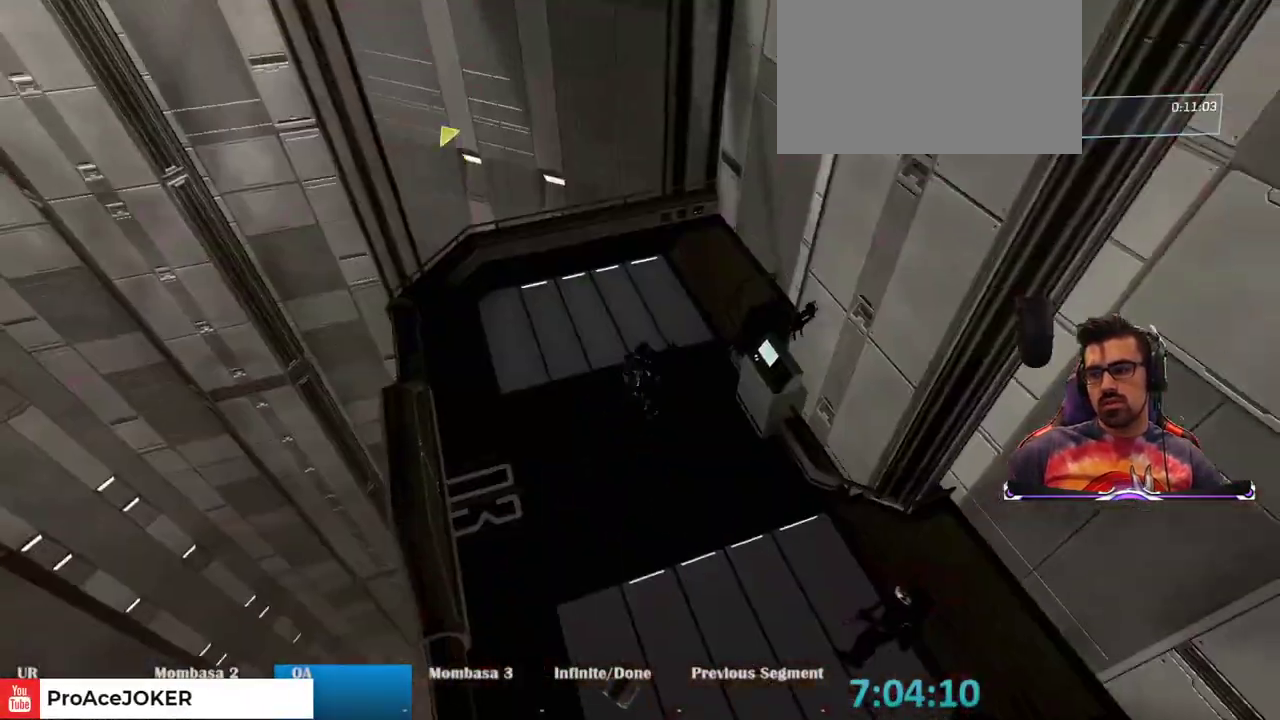
{"keys": [], "mouse": [], "events": []}
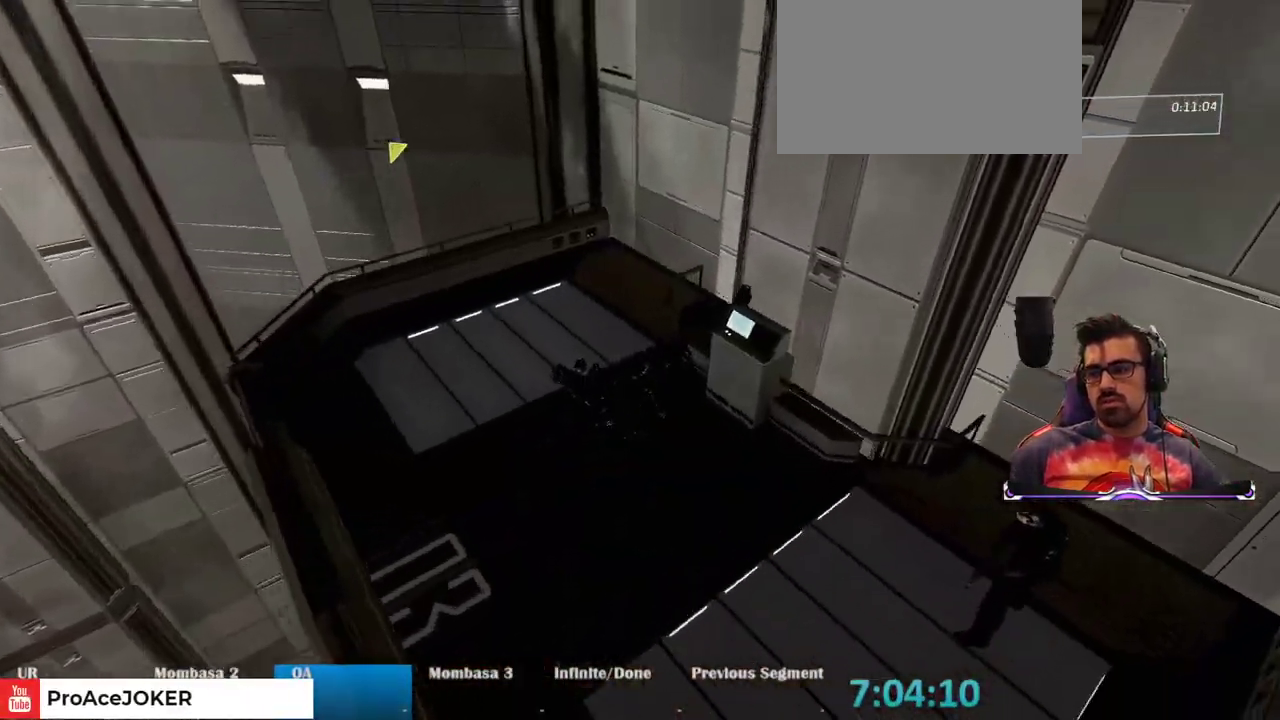
{"keys": [], "mouse": [], "events": []}
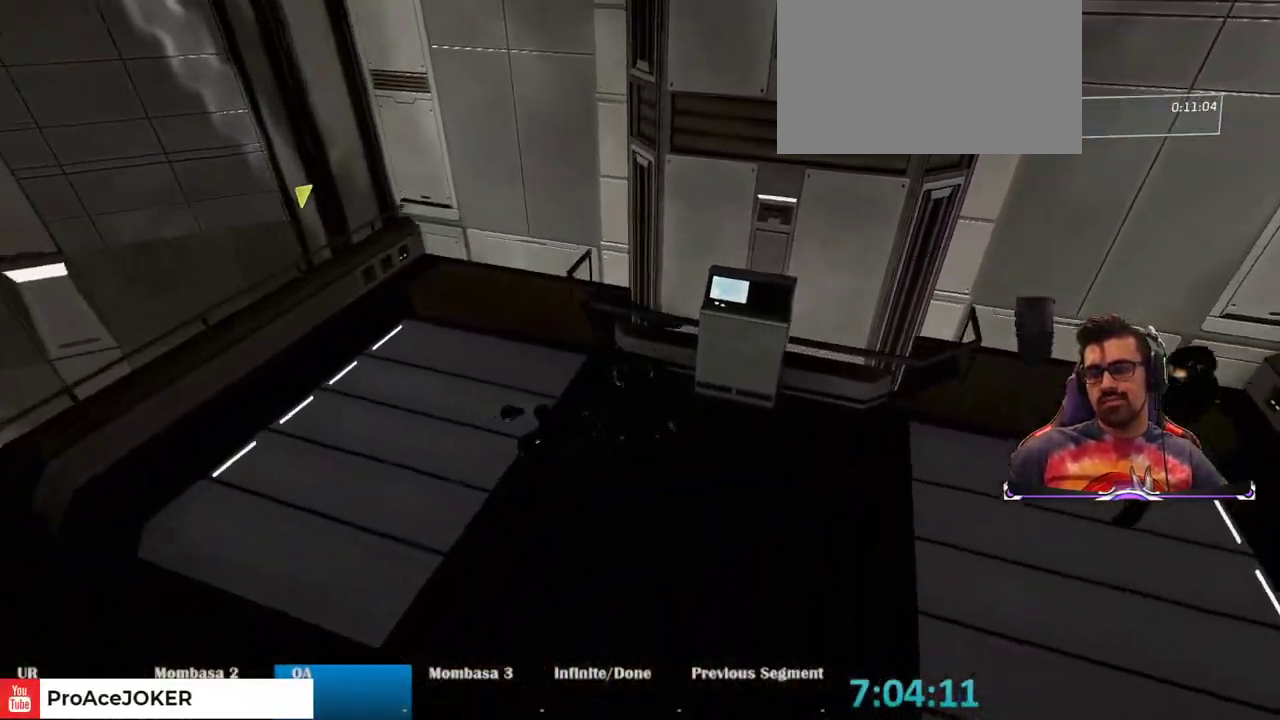
{"keys": [], "mouse": [], "events": []}
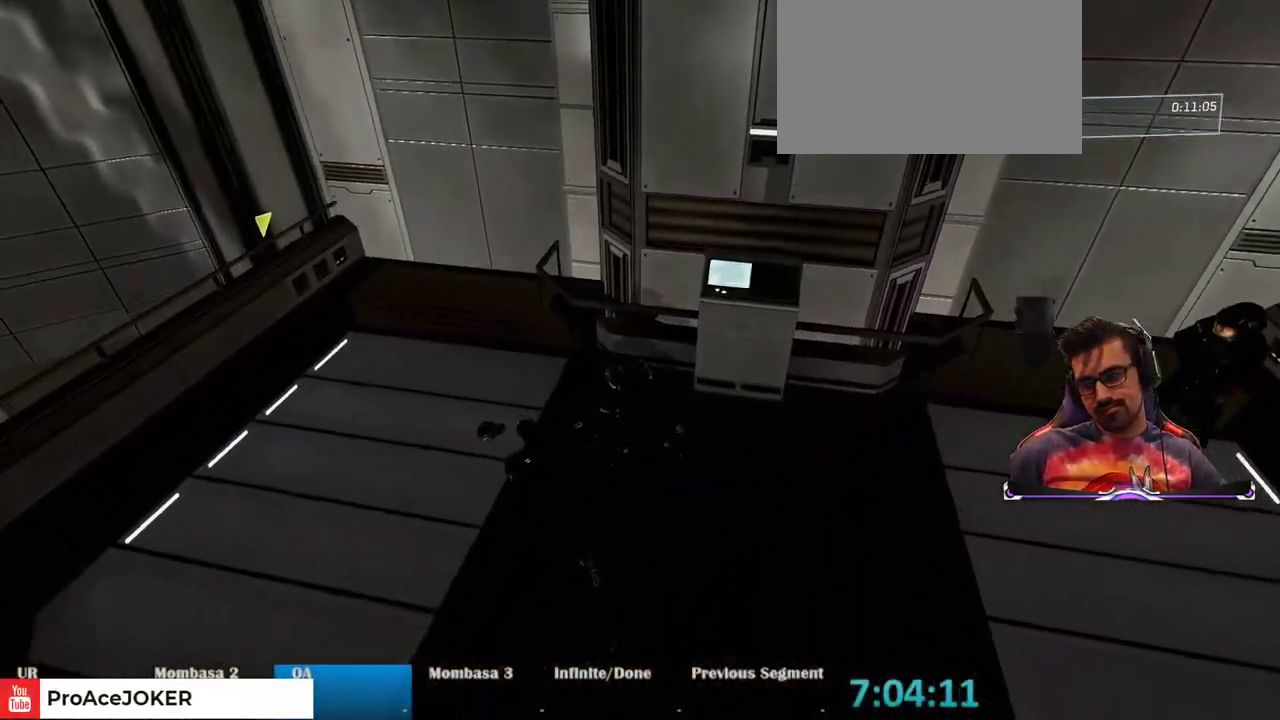
{"keys": [], "mouse": [], "events": []}
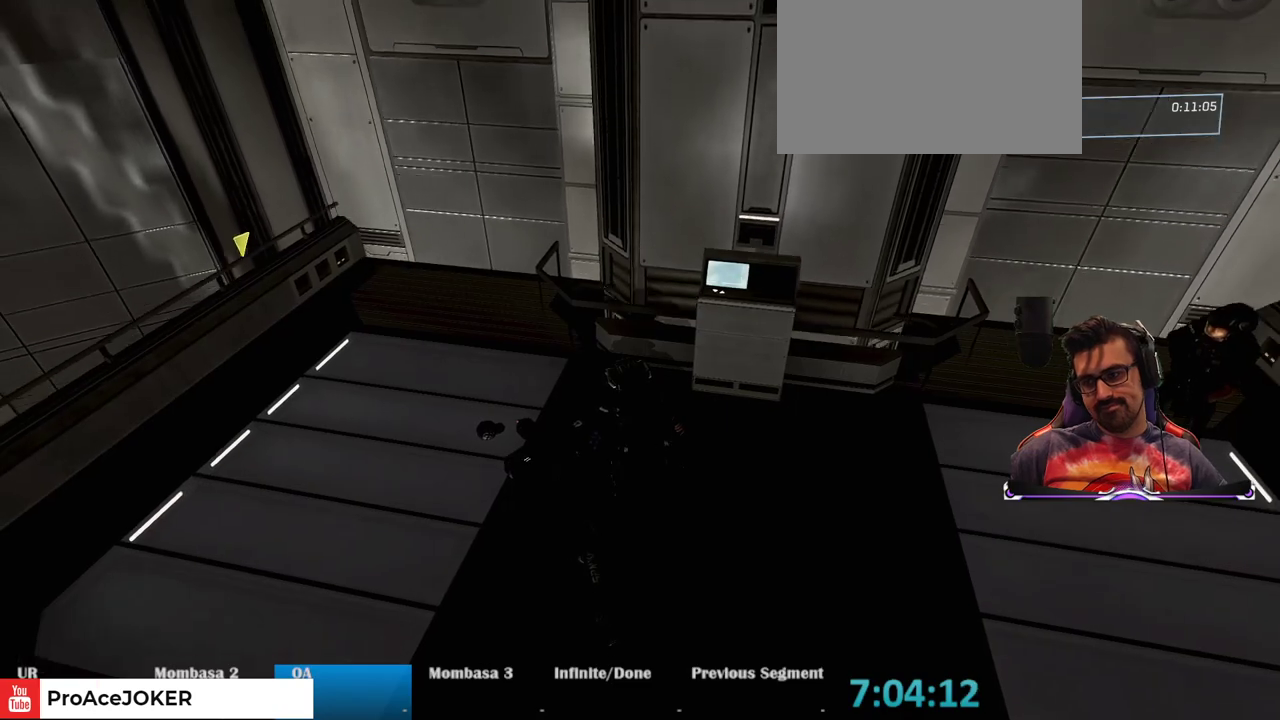
{"keys": [], "mouse": [], "events": []}